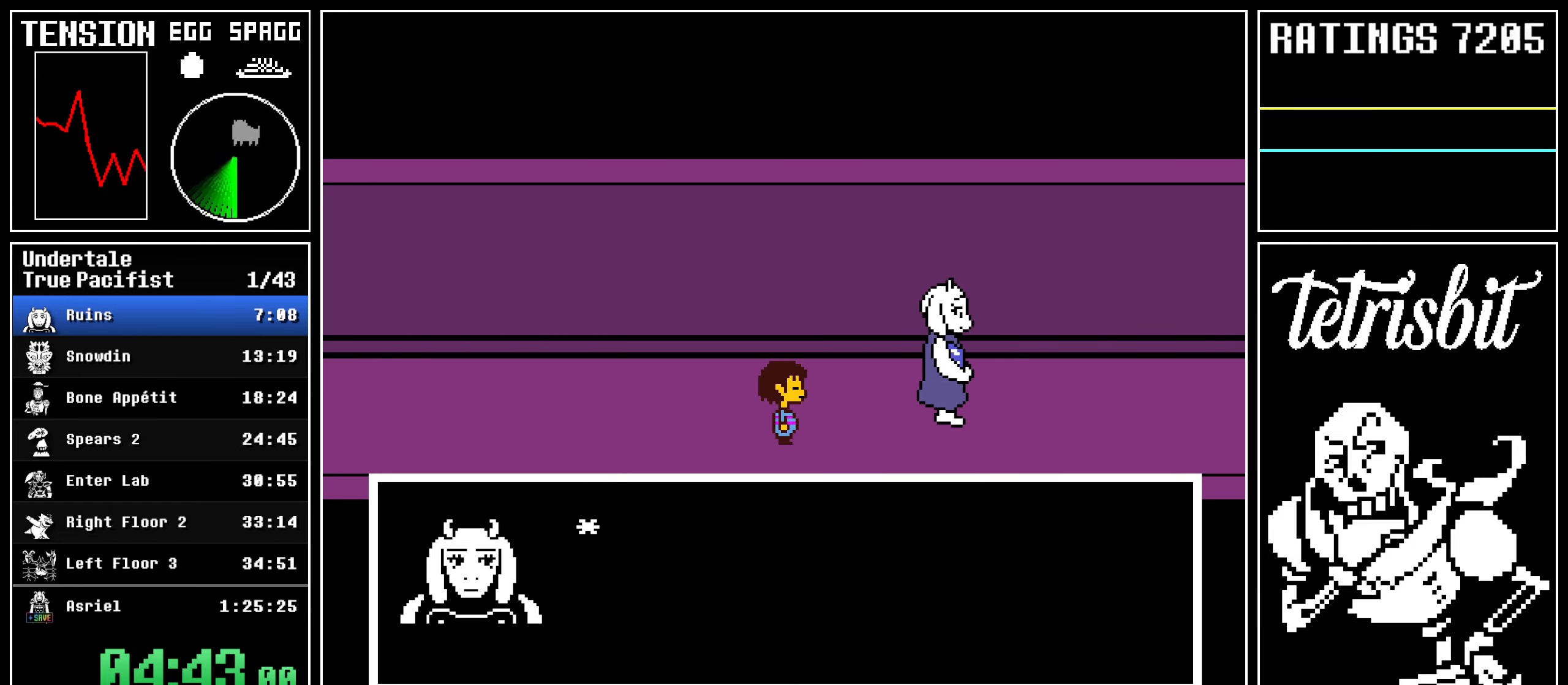
Gameplay with keyboard; each line is a JSON object with the keys held at the frame after it. "events" lists presses ("down") and releases ("up") of "c", "ctrl", "down", "left", "return", "right", "shift", "up" and "z" between this image and that frame as [ms after this image, input, new state], when the widget could be followed in between; "x" appears only as held states. No other keys are recorded. Mouse input is not recorded.
{"keys": ["right"], "events": [[17, "z", "down"], [34, "return", "up"], [84, "return", "down"], [100, "z", "up"], [134, "shift", "down"], [150, "shift", "up"], [150, "z", "down"], [200, "return", "up"], [234, "return", "down"], [234, "z", "up"], [250, "shift", "down"], [284, "shift", "up"], [284, "z", "down"], [317, "return", "up"], [400, "z", "up"]]}
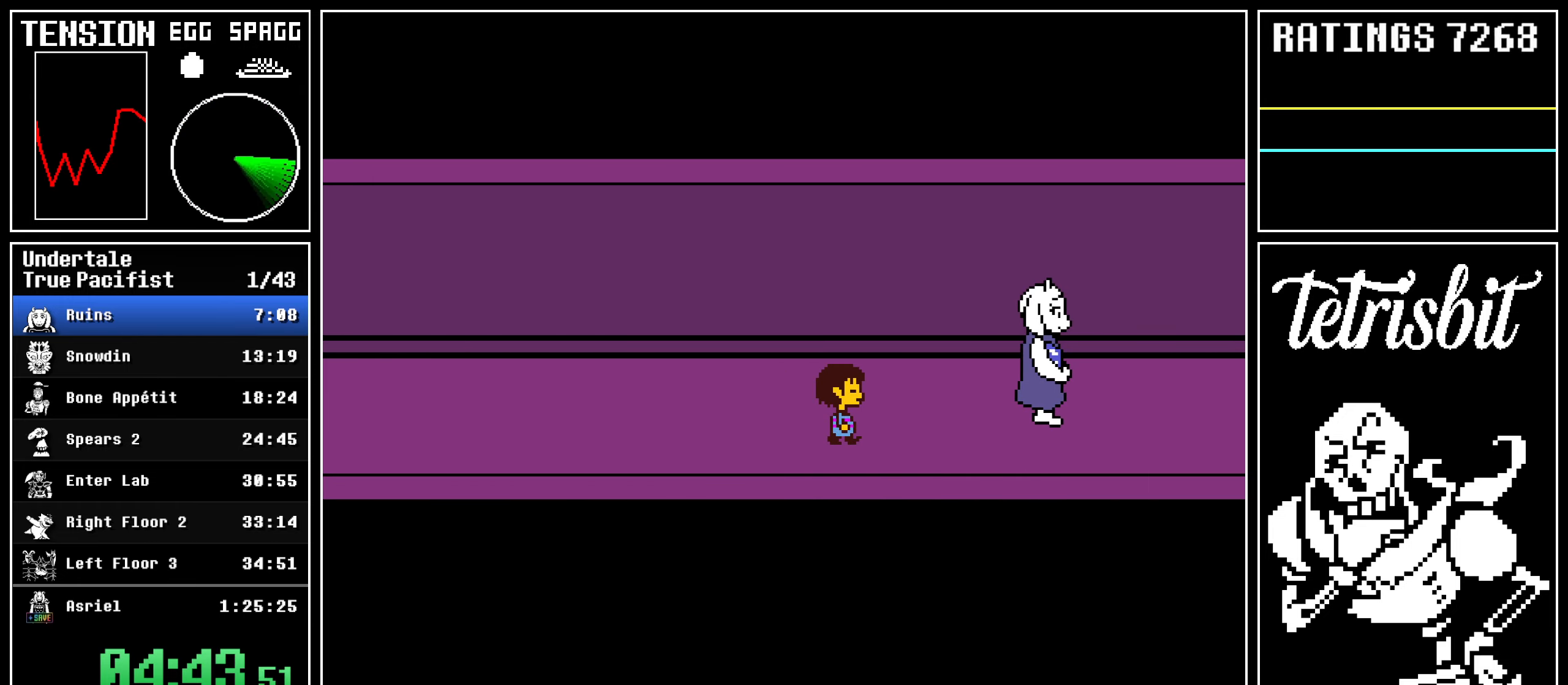
{"keys": ["right"], "events": []}
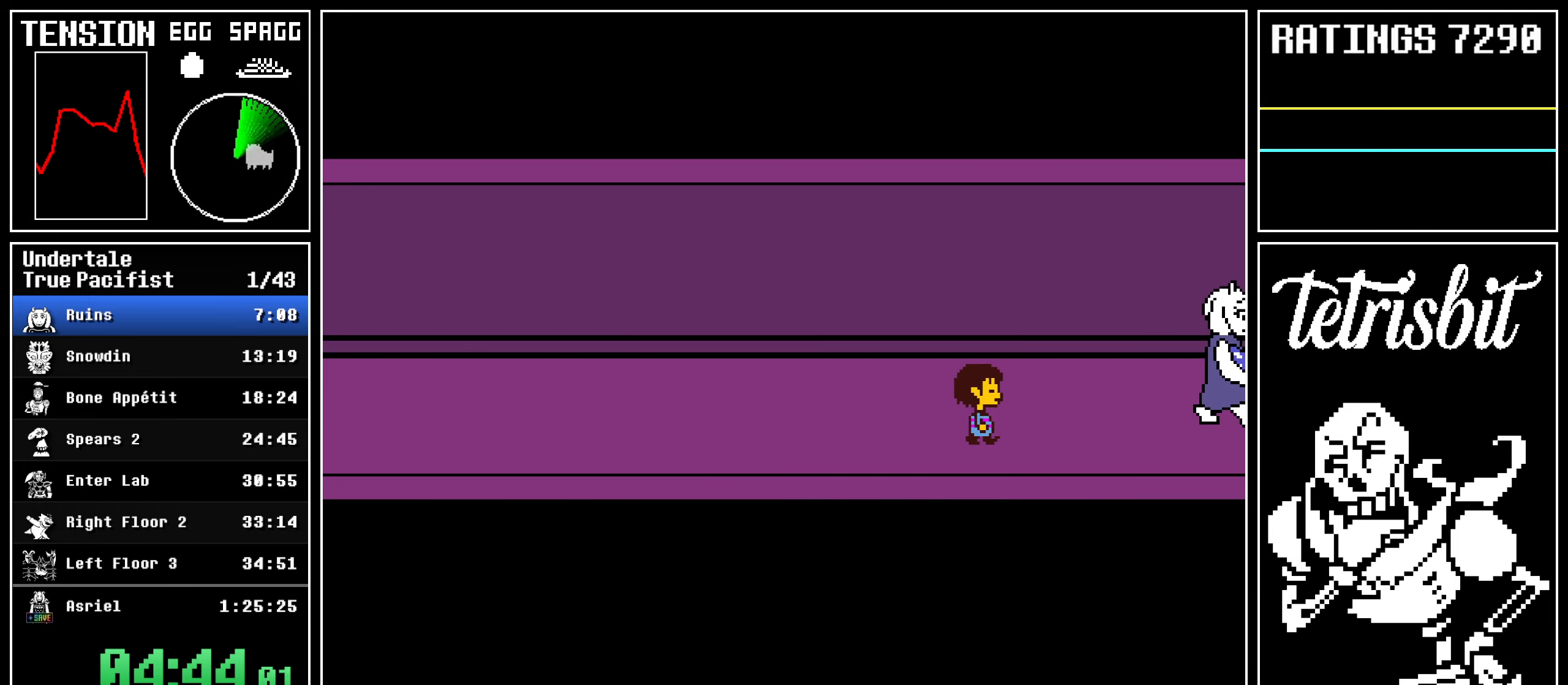
{"keys": ["down", "right", "up"], "events": [[100, "down", "down"], [100, "up", "down"]]}
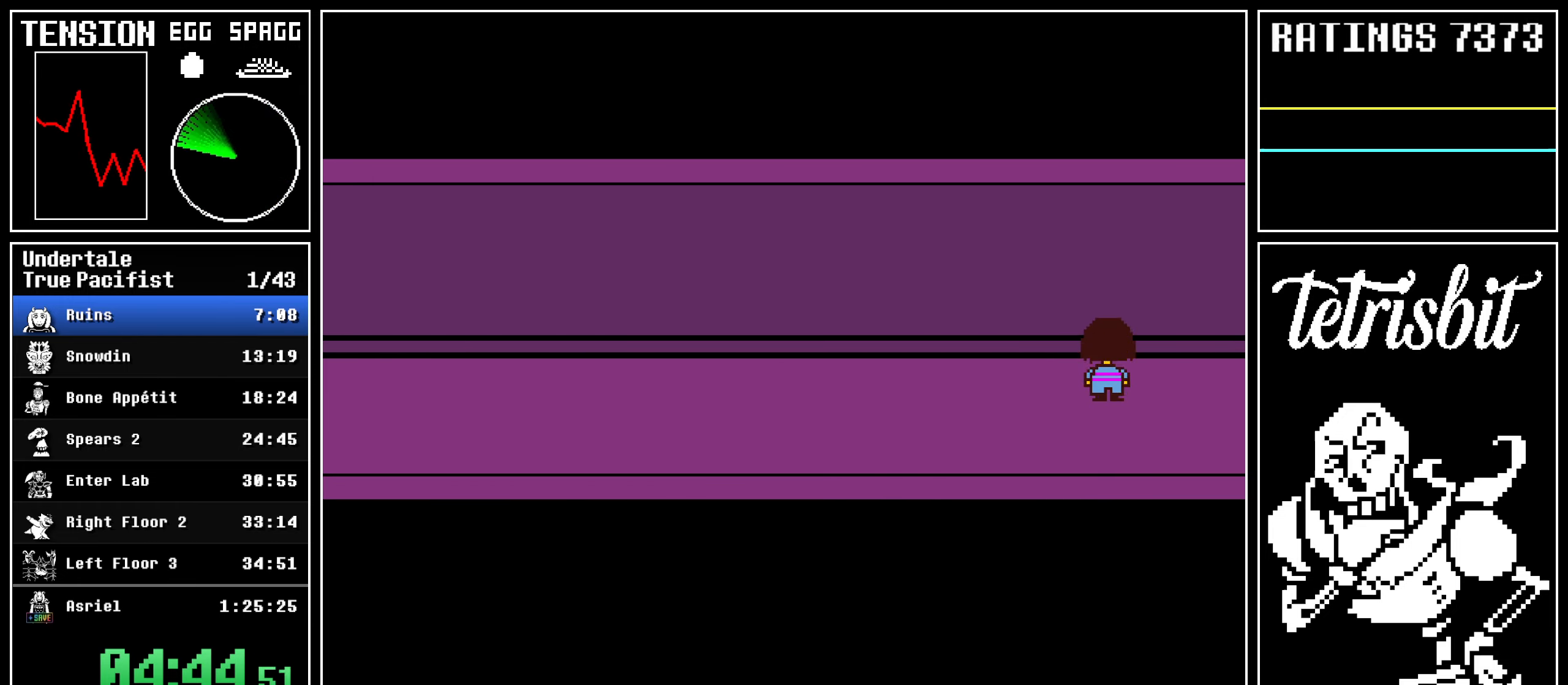
{"keys": ["right", "up"], "events": [[34, "down", "up"]]}
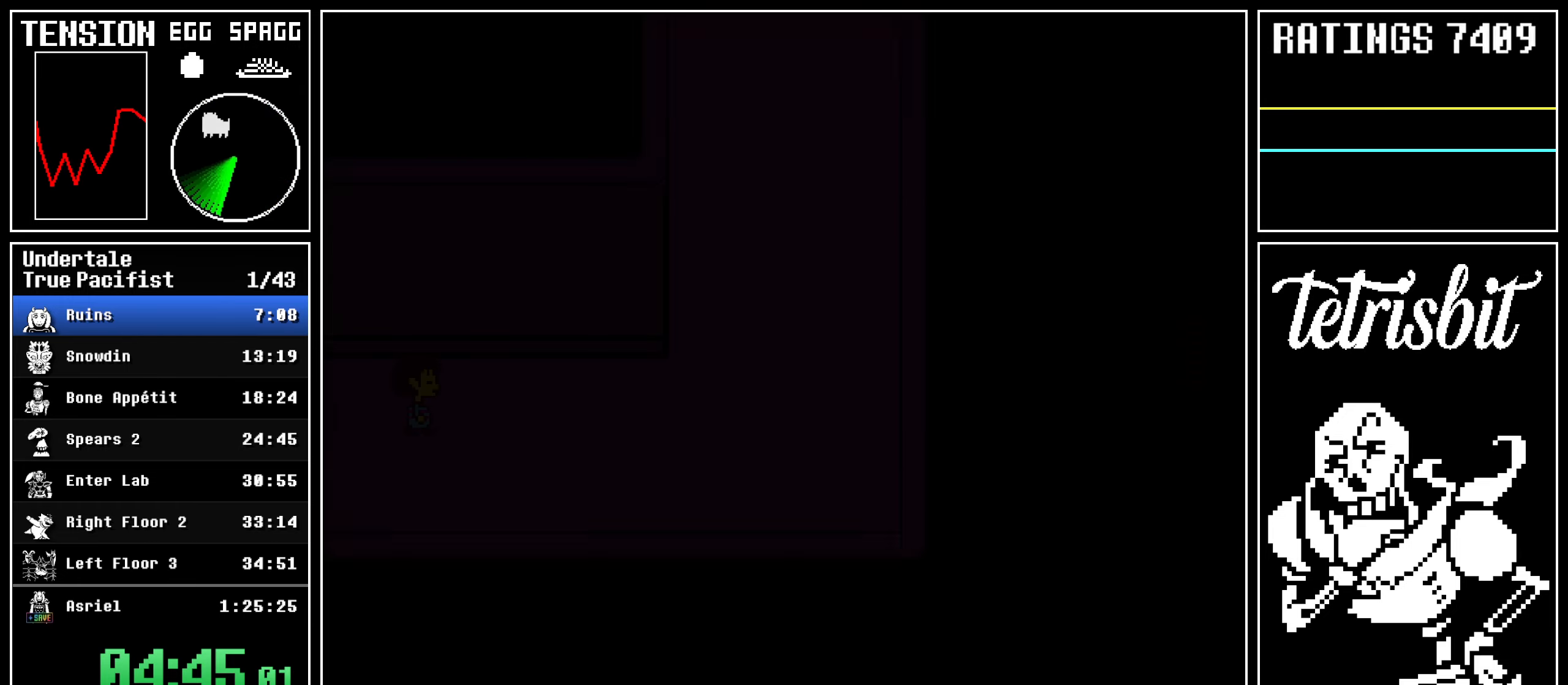
{"keys": ["right", "up", "z"], "events": [[234, "return", "down"], [267, "shift", "down"], [300, "shift", "up"], [300, "z", "down"], [334, "return", "up"], [367, "z", "up"], [384, "return", "down"], [400, "shift", "down"], [434, "shift", "up"], [434, "z", "down"], [484, "return", "up"]]}
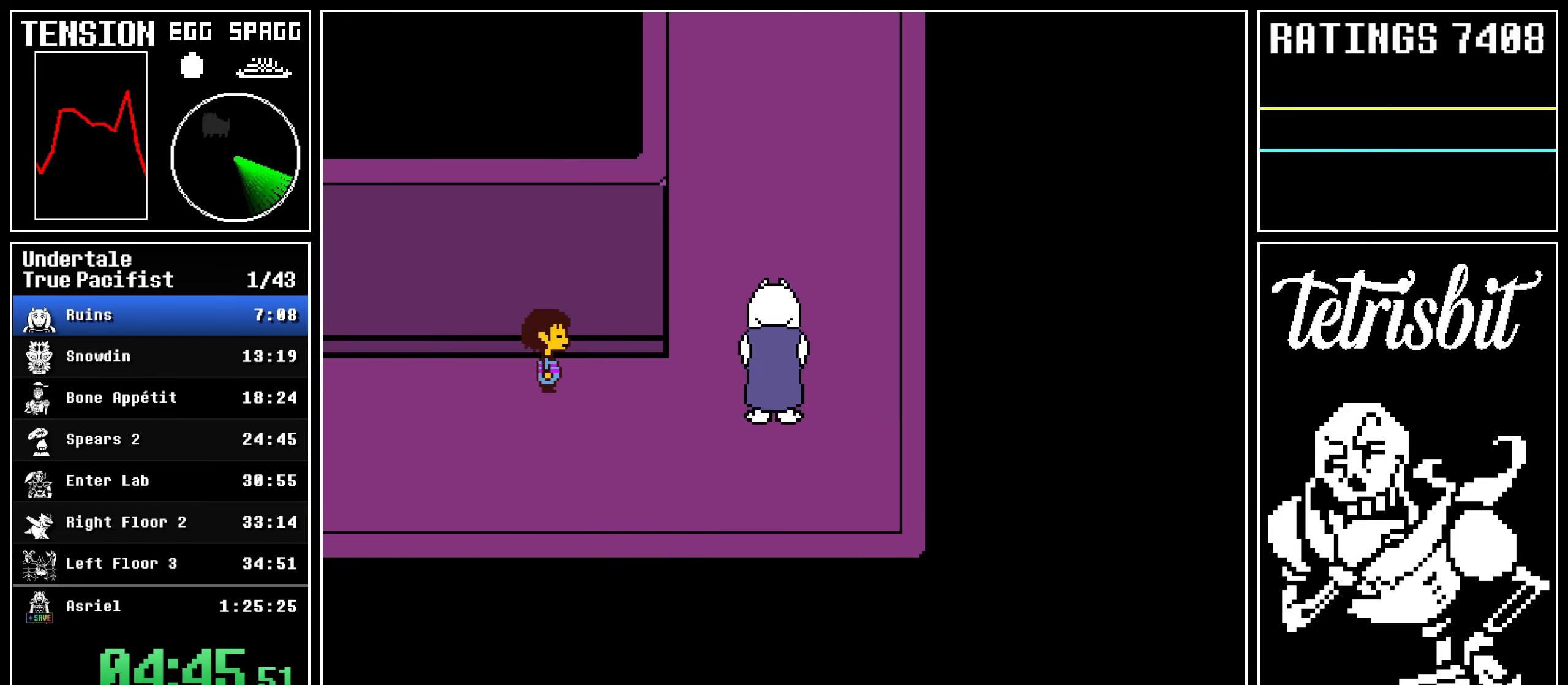
{"keys": ["return", "right", "up", "z"], "events": [[17, "z", "up"], [34, "return", "down"], [50, "shift", "down"], [84, "shift", "up"], [84, "z", "down"], [117, "return", "up"], [167, "return", "down"], [167, "z", "up"], [200, "shift", "down"], [234, "shift", "up"], [234, "z", "down"], [267, "return", "up"], [300, "return", "down"], [317, "z", "up"], [334, "shift", "down"], [384, "shift", "up"], [384, "z", "down"], [400, "return", "up"], [434, "return", "down"], [467, "z", "up"], [484, "shift", "down"], [500, "shift", "up"], [500, "z", "down"]]}
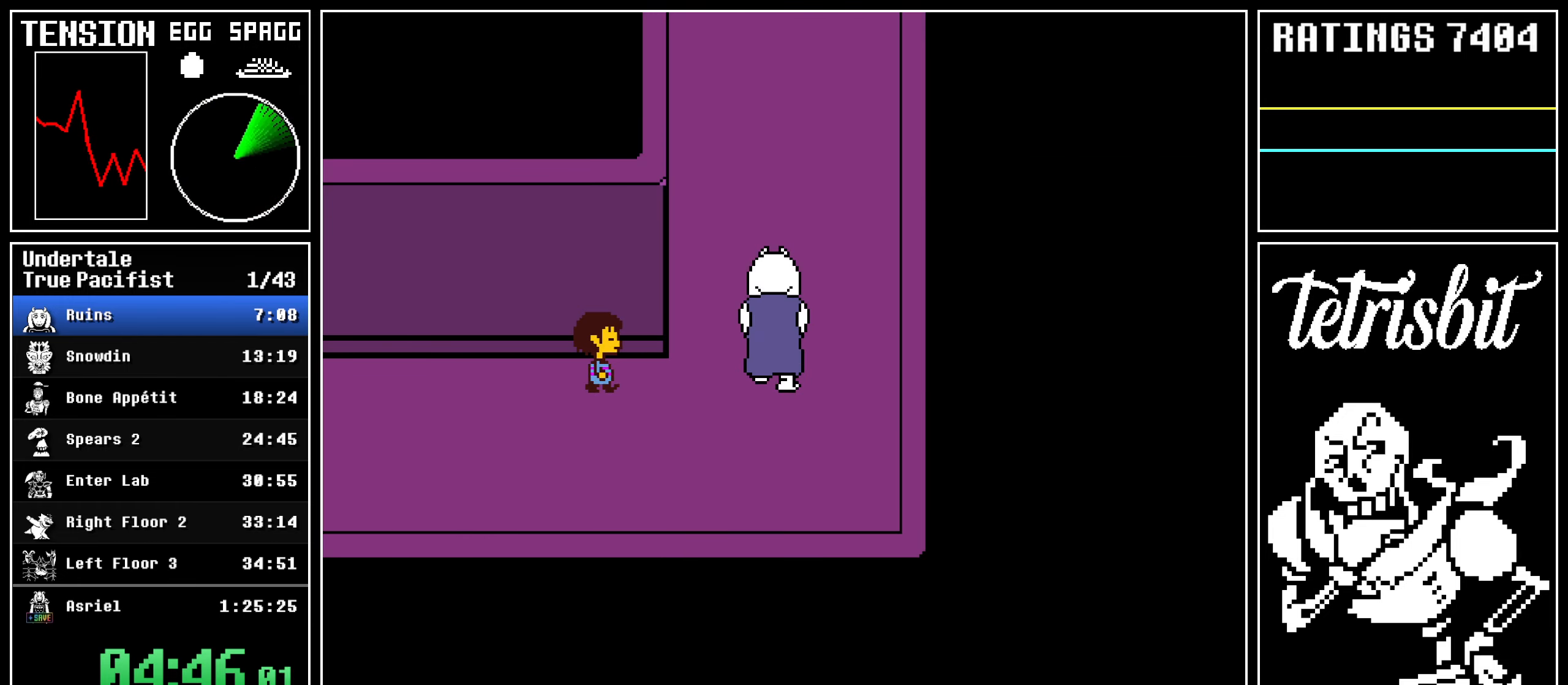
{"keys": ["right", "up"], "events": [[34, "return", "up"], [67, "return", "down"], [84, "z", "up"], [100, "shift", "down"], [117, "z", "down"], [150, "shift", "up"], [184, "return", "up"], [267, "z", "up"]]}
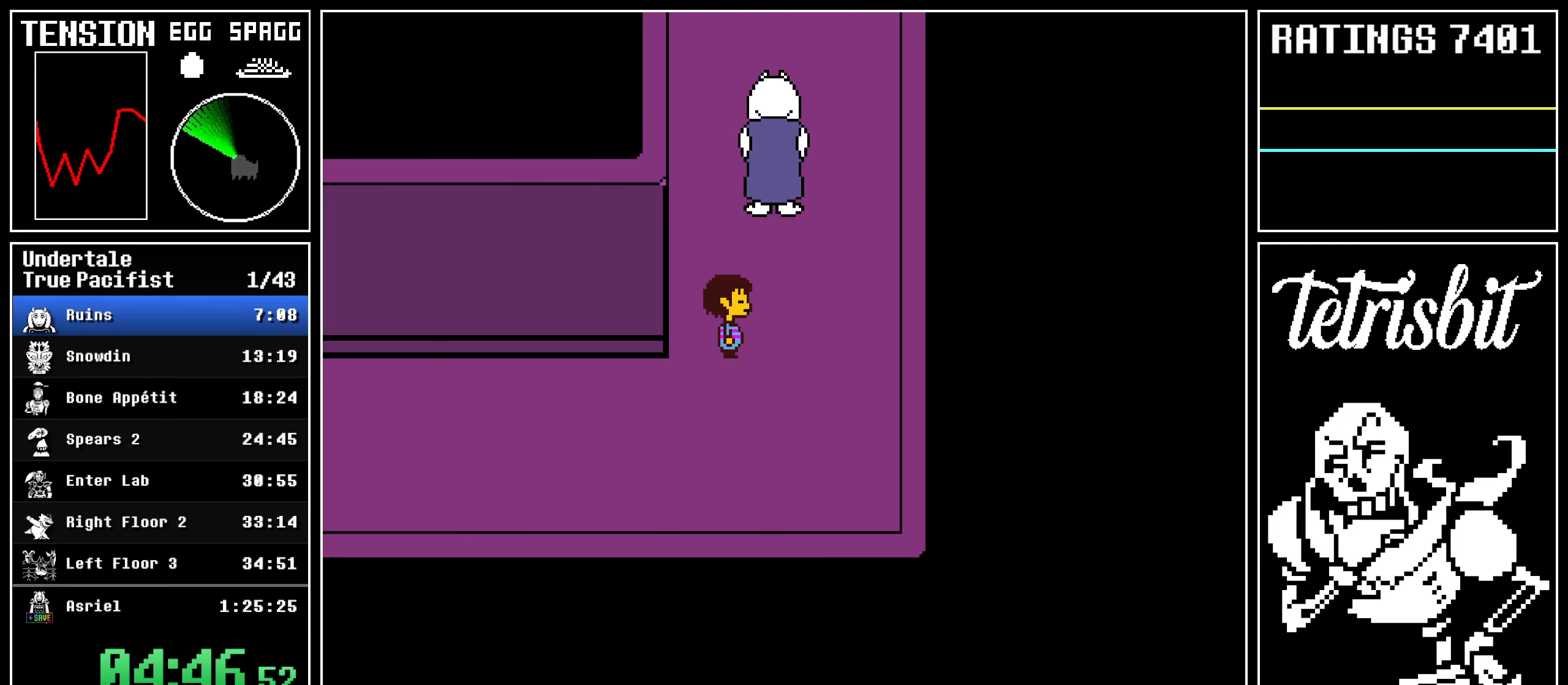
{"keys": ["up"], "events": [[267, "right", "up"]]}
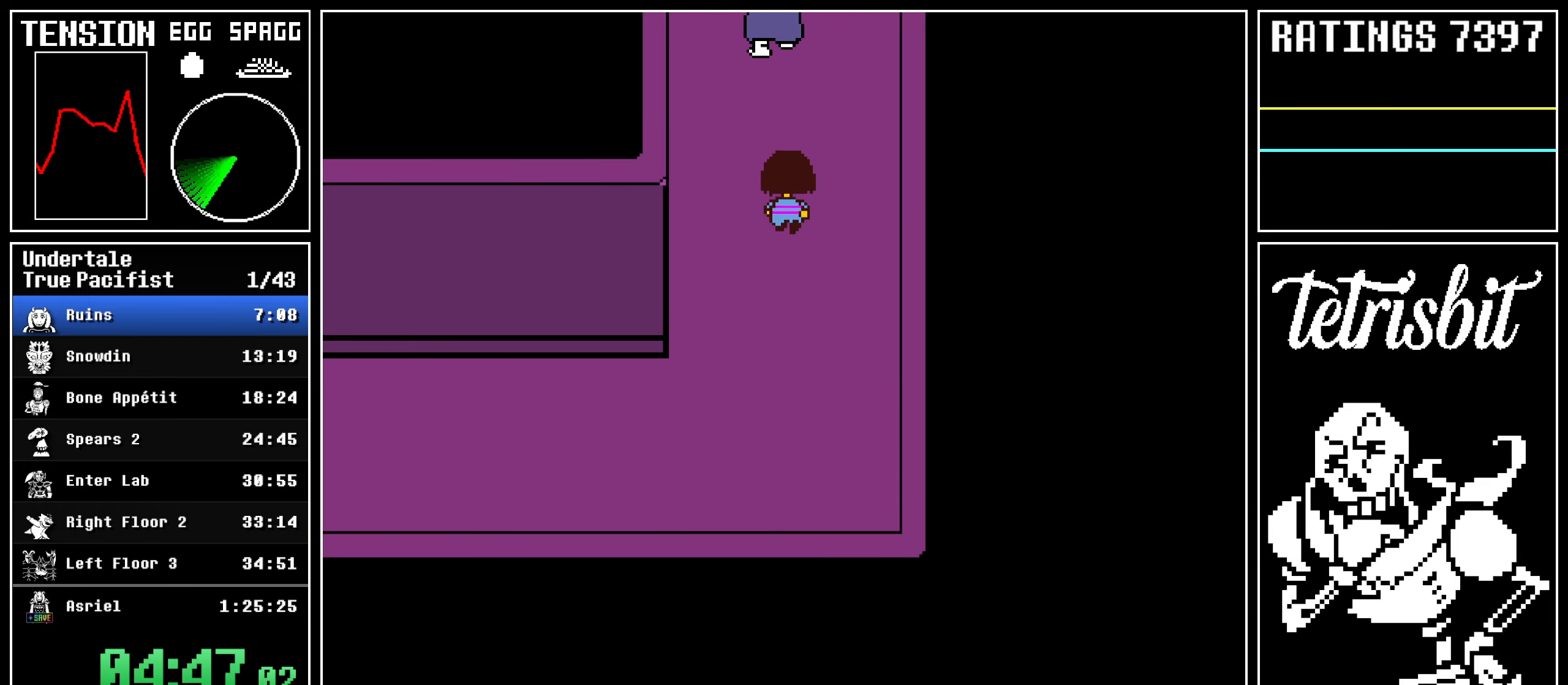
{"keys": ["up"], "events": []}
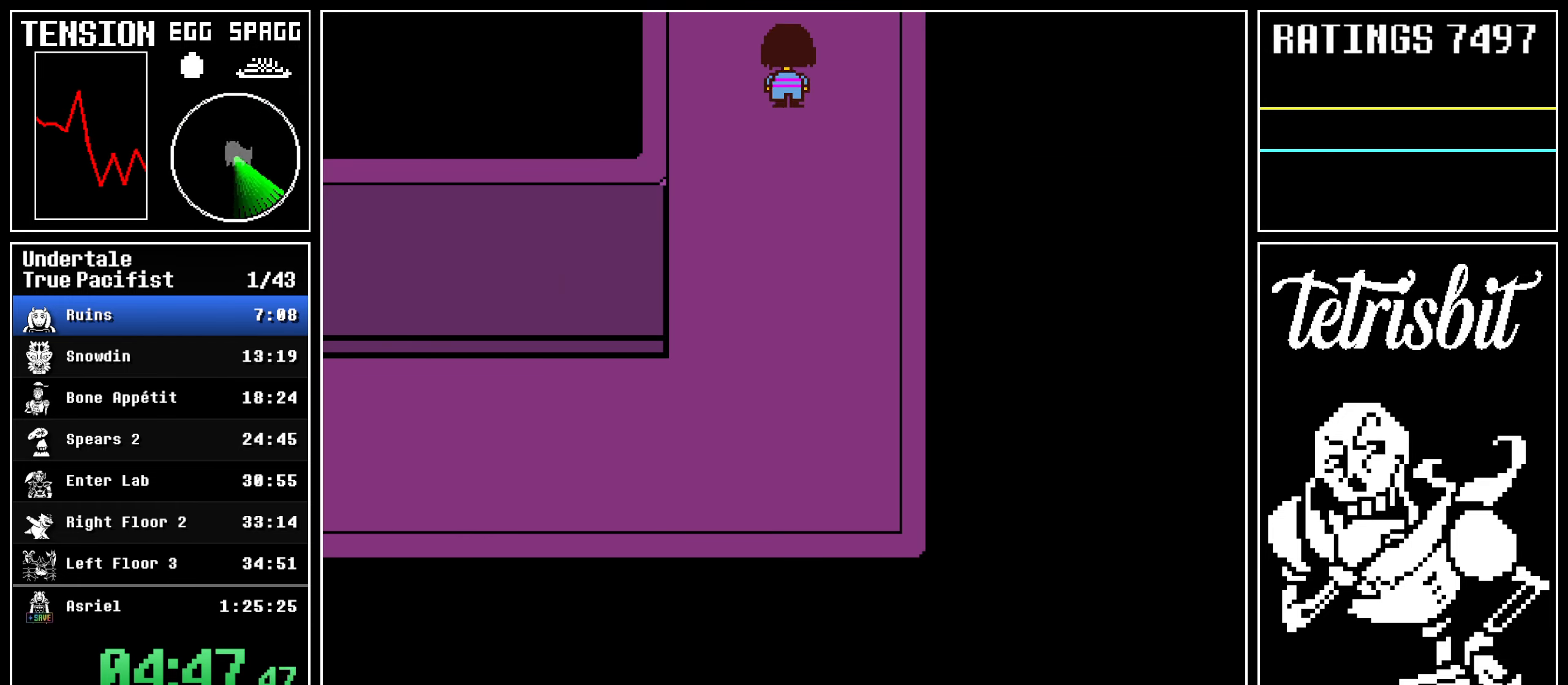
{"keys": ["up"], "events": []}
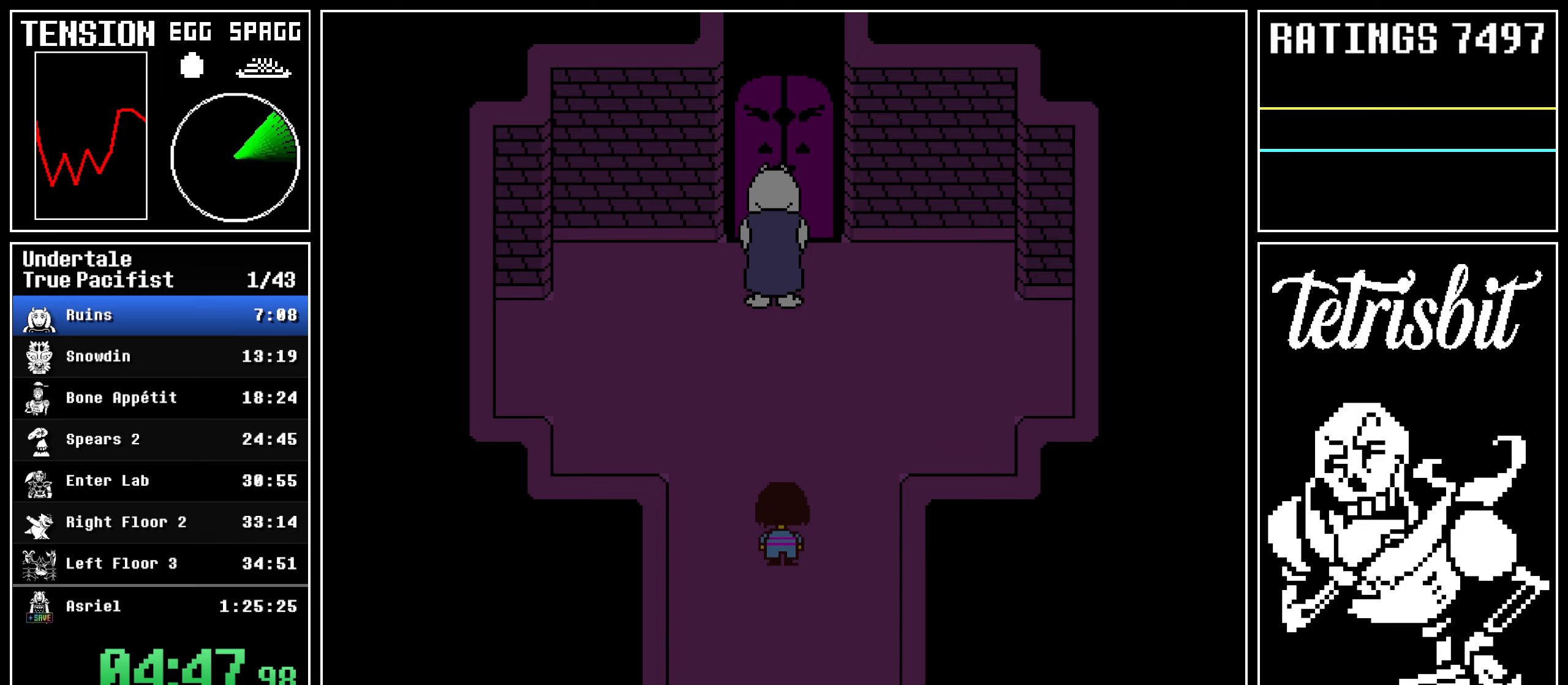
{"keys": ["return", "up"], "events": [[217, "return", "down"], [234, "shift", "down"], [267, "shift", "up"], [300, "return", "up"], [300, "z", "down"], [334, "z", "up"], [350, "return", "down"], [367, "shift", "down"], [400, "shift", "up"], [417, "z", "down"], [434, "return", "up"], [500, "return", "down"], [500, "z", "up"]]}
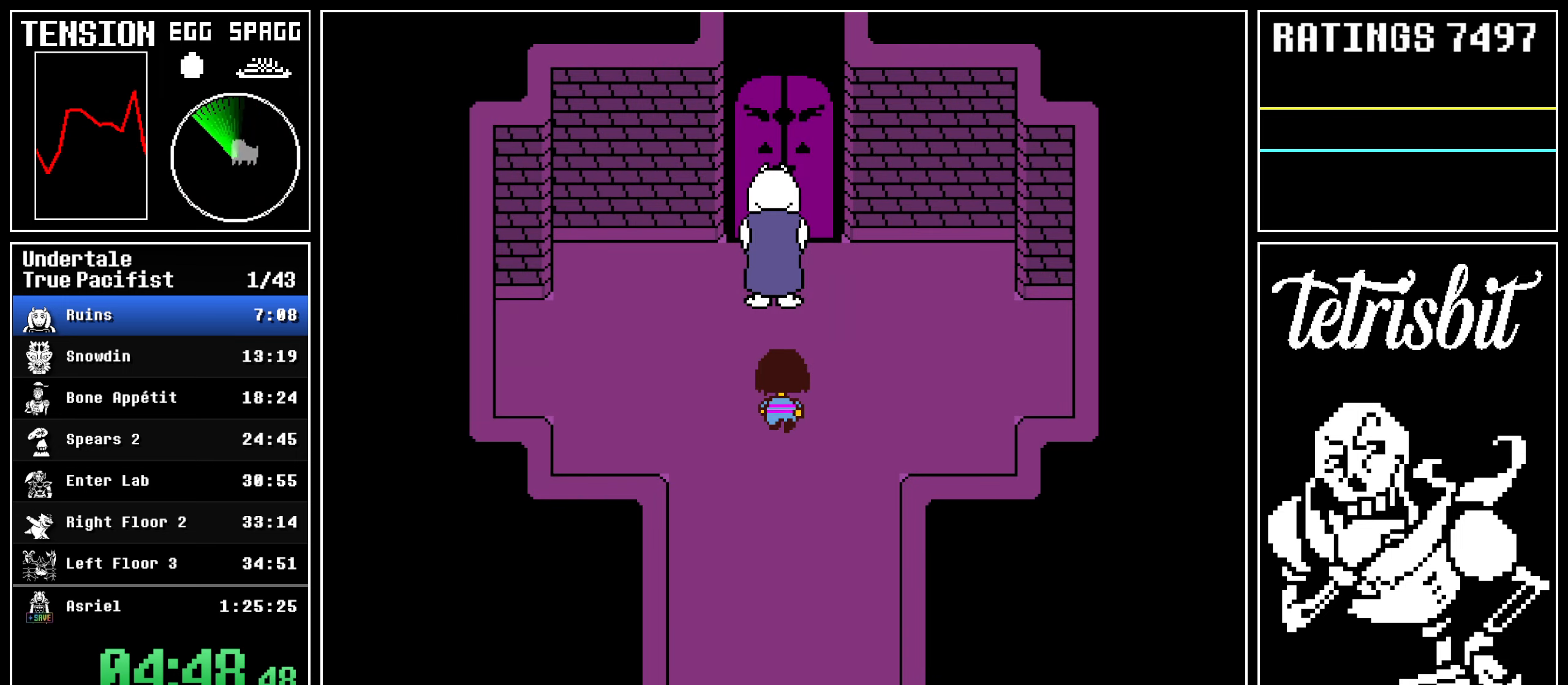
{"keys": ["return", "up"], "events": [[17, "shift", "down"], [50, "shift", "up"], [67, "z", "down"], [84, "return", "up"], [150, "return", "down"], [150, "z", "up"], [184, "shift", "down"], [200, "shift", "up"], [234, "return", "up"], [234, "z", "down"], [300, "return", "down"], [317, "z", "up"], [334, "shift", "down"], [350, "shift", "up"], [384, "return", "up"], [384, "z", "down"], [450, "return", "down"], [467, "z", "up"], [484, "shift", "down"], [500, "shift", "up"]]}
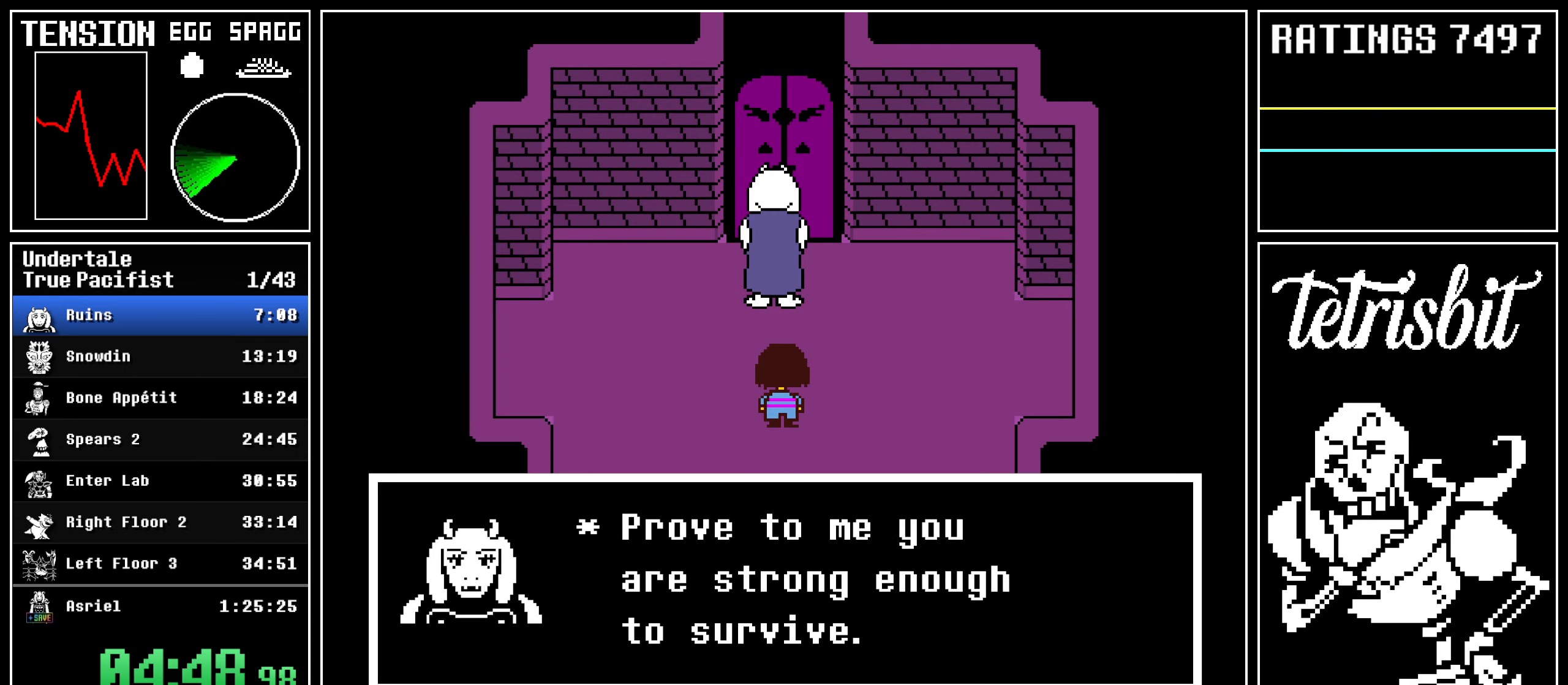
{"keys": ["up"], "events": [[34, "return", "up"], [34, "z", "down"], [67, "return", "down"], [117, "shift", "down"], [117, "z", "up"], [134, "shift", "up"], [167, "z", "down"], [184, "return", "up"], [250, "return", "down"], [267, "shift", "down"], [267, "z", "up"], [300, "shift", "up"], [300, "z", "down"], [350, "return", "up"], [417, "z", "up"]]}
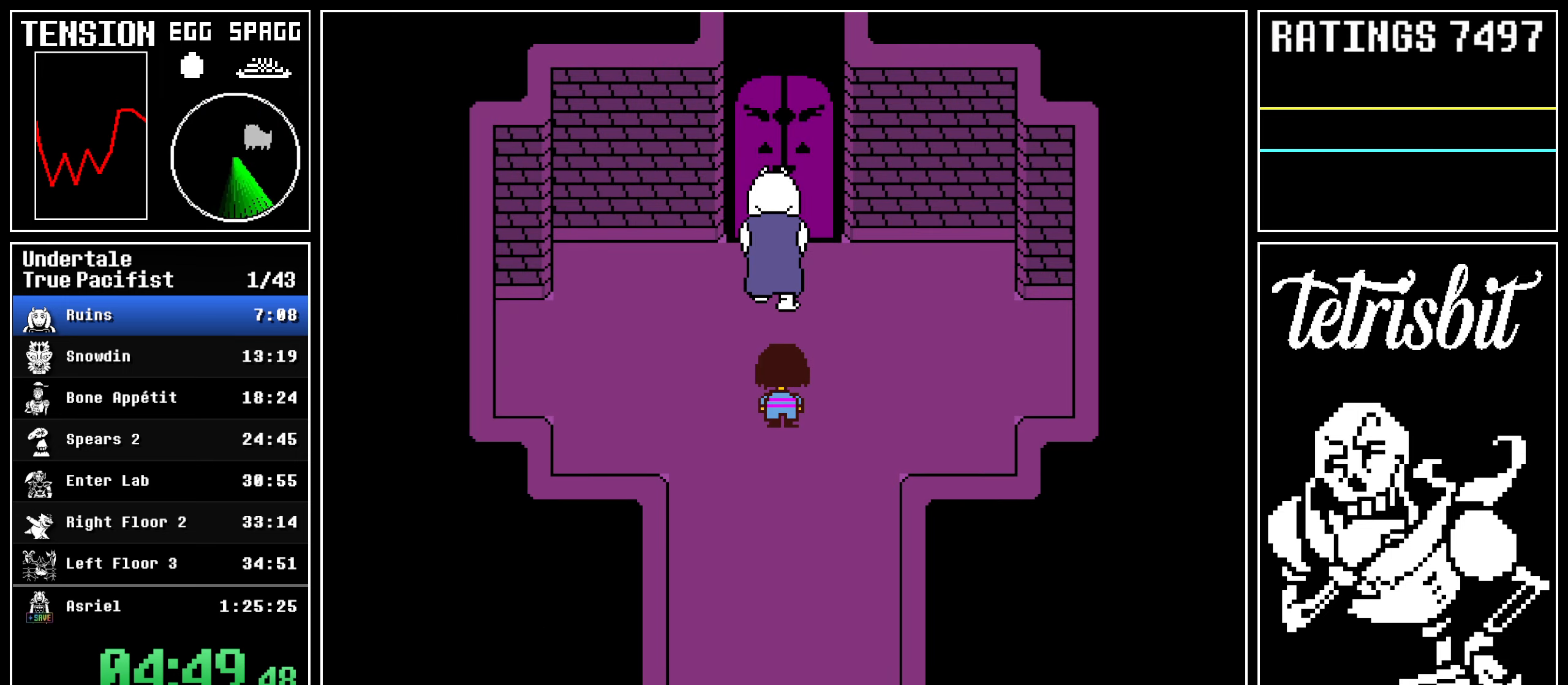
{"keys": ["up"], "events": [[300, "return", "down"], [317, "return", "up"]]}
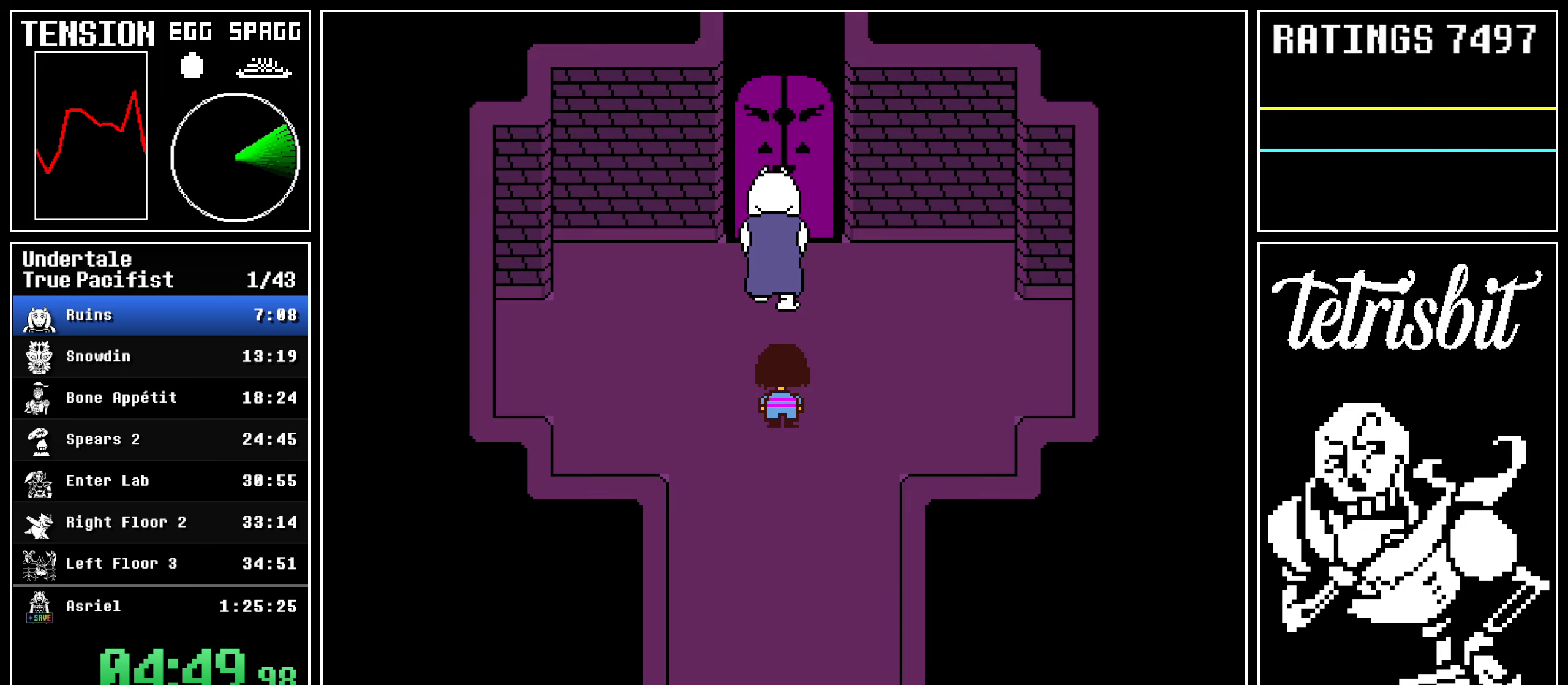
{"keys": ["up"], "events": [[267, "return", "down"], [284, "return", "up"]]}
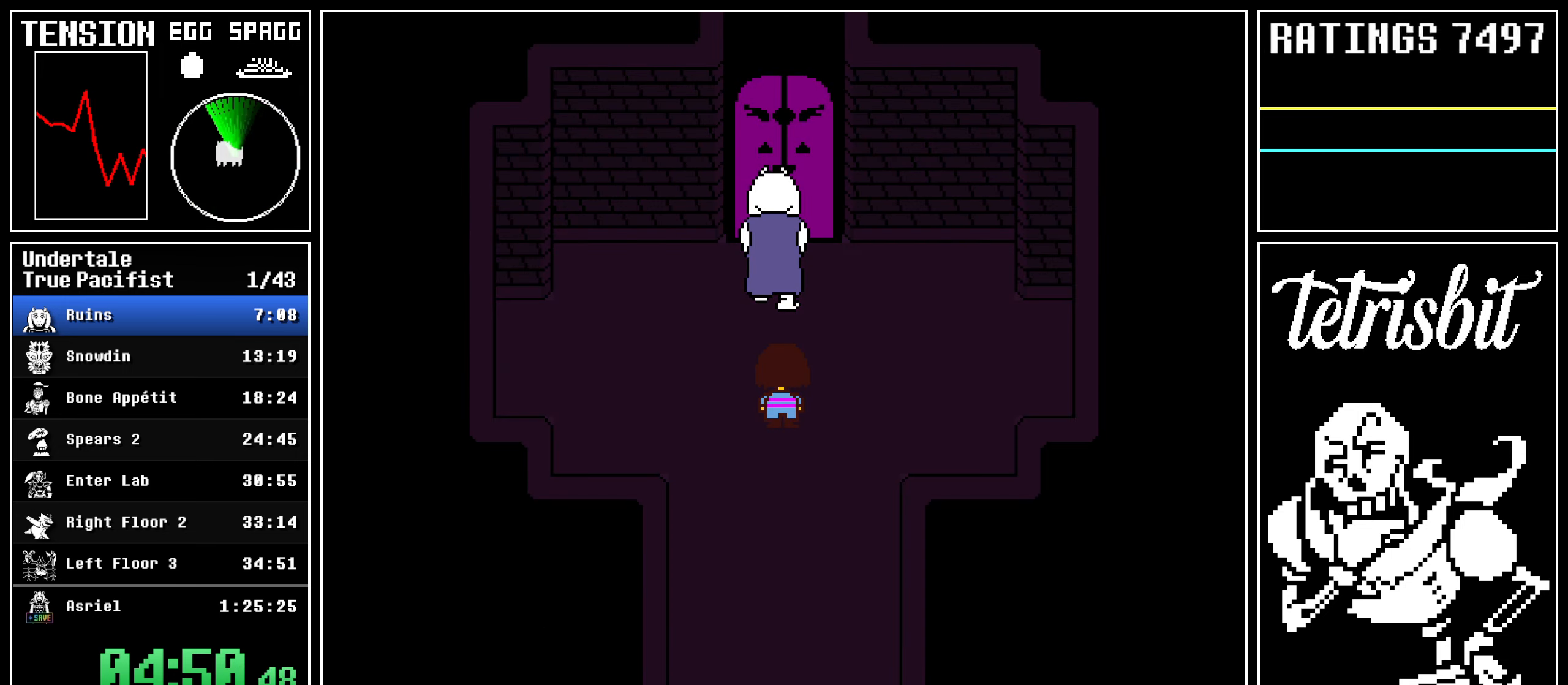
{"keys": [], "events": [[67, "return", "down"], [100, "return", "up"], [384, "return", "down"], [417, "return", "up"], [434, "up", "up"]]}
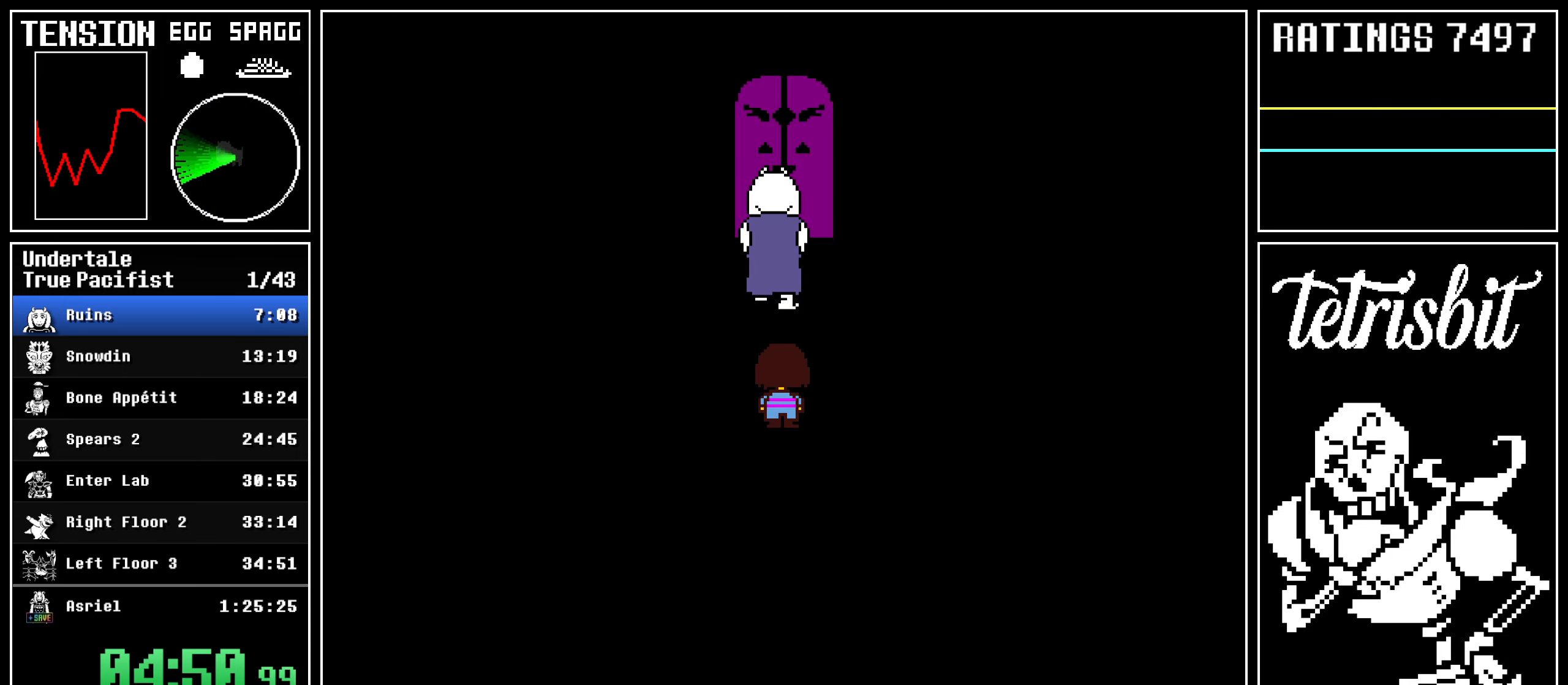
{"keys": [], "events": []}
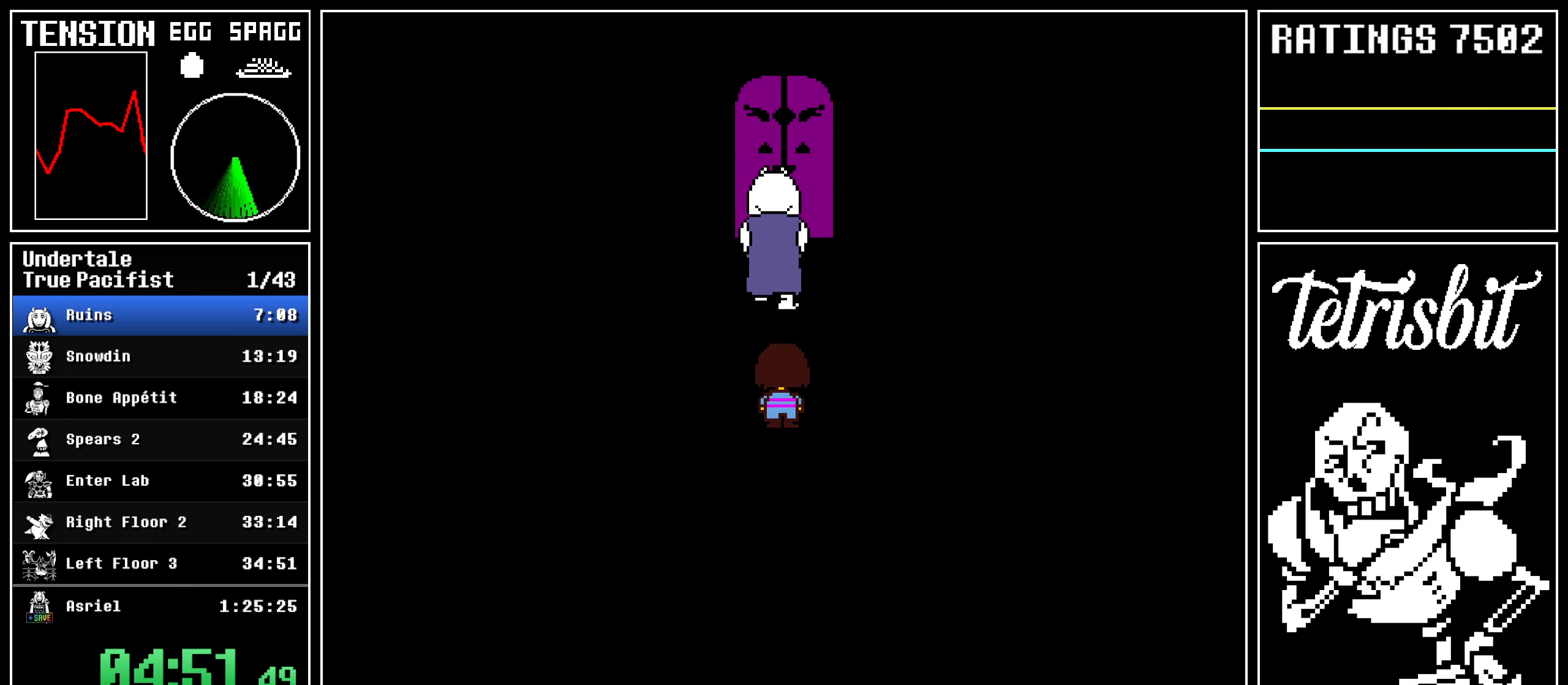
{"keys": [], "events": []}
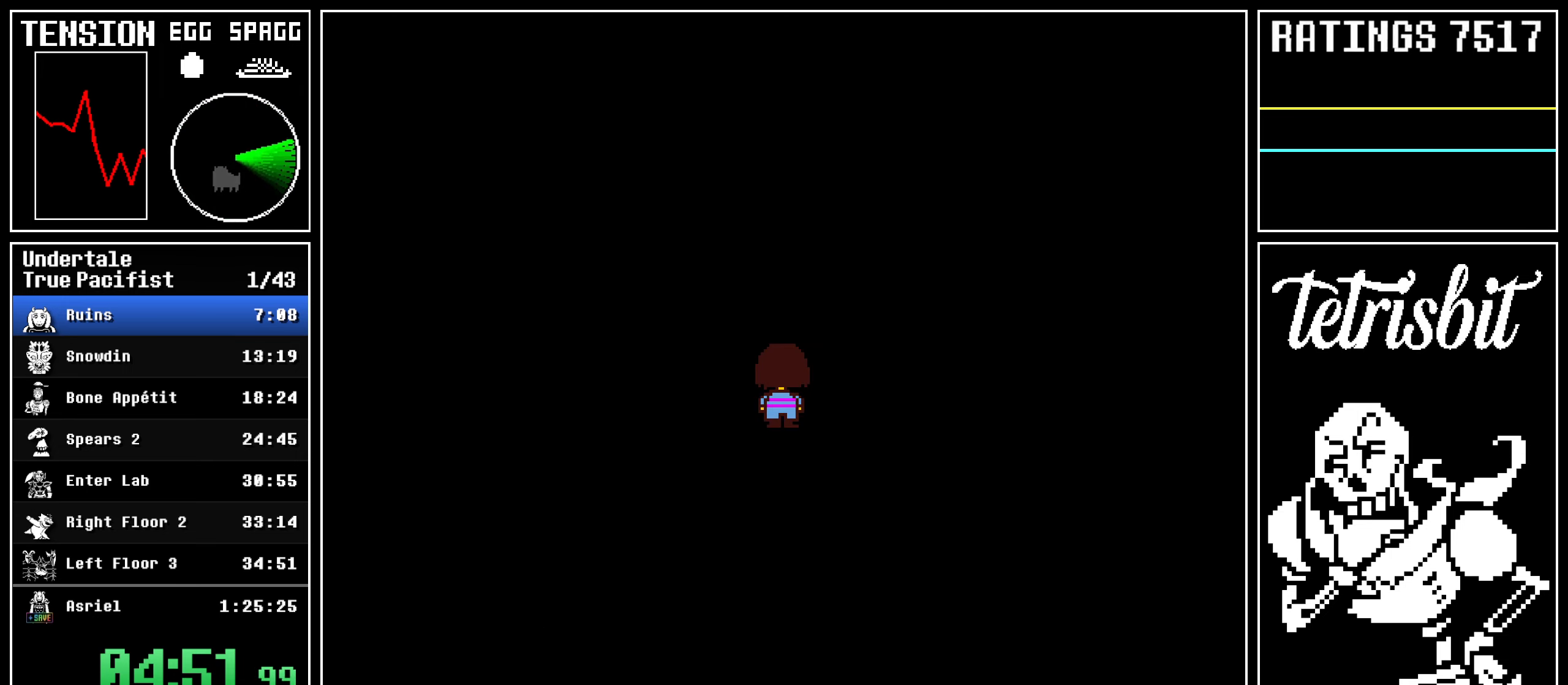
{"keys": [], "events": []}
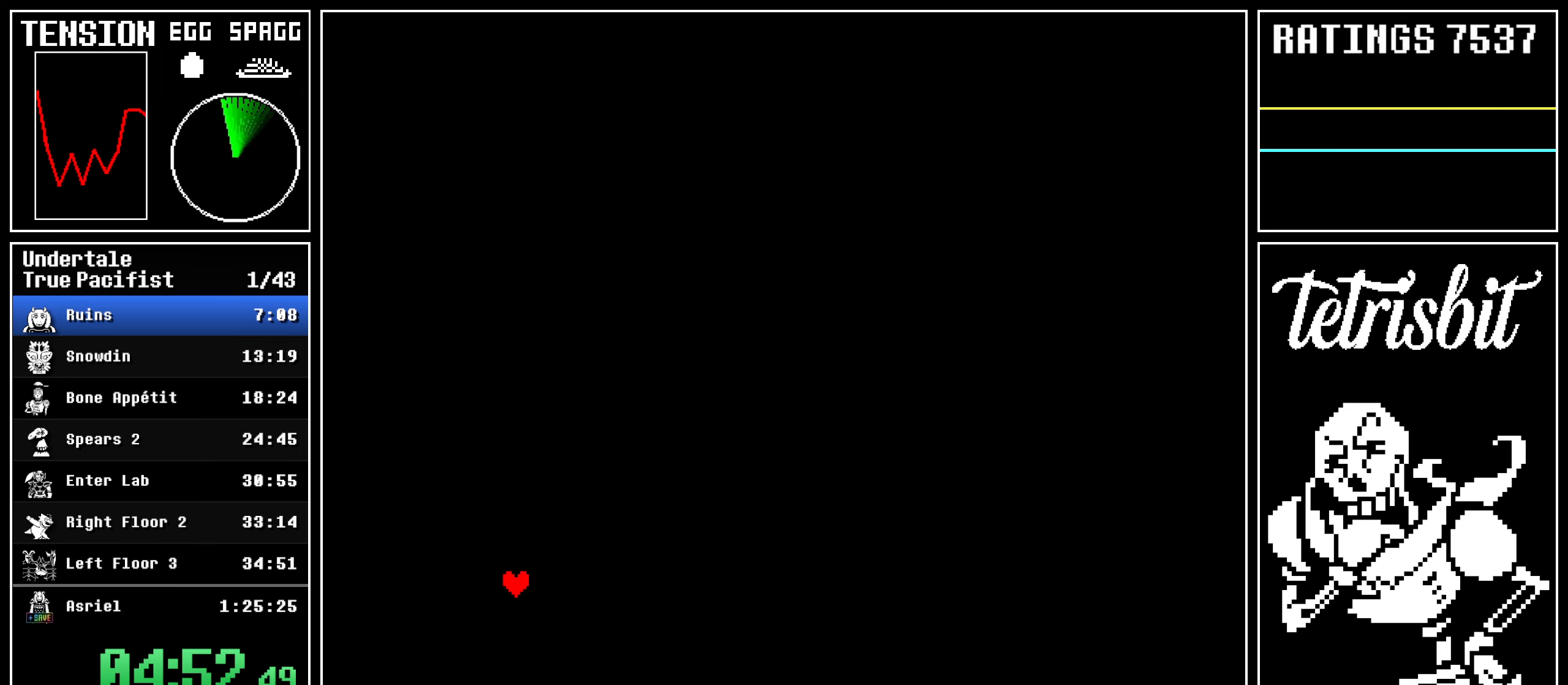
{"keys": ["return"], "events": [[384, "left", "down"], [400, "return", "down"], [417, "z", "down"], [434, "left", "up"], [450, "return", "up"], [467, "z", "up"], [484, "return", "down"]]}
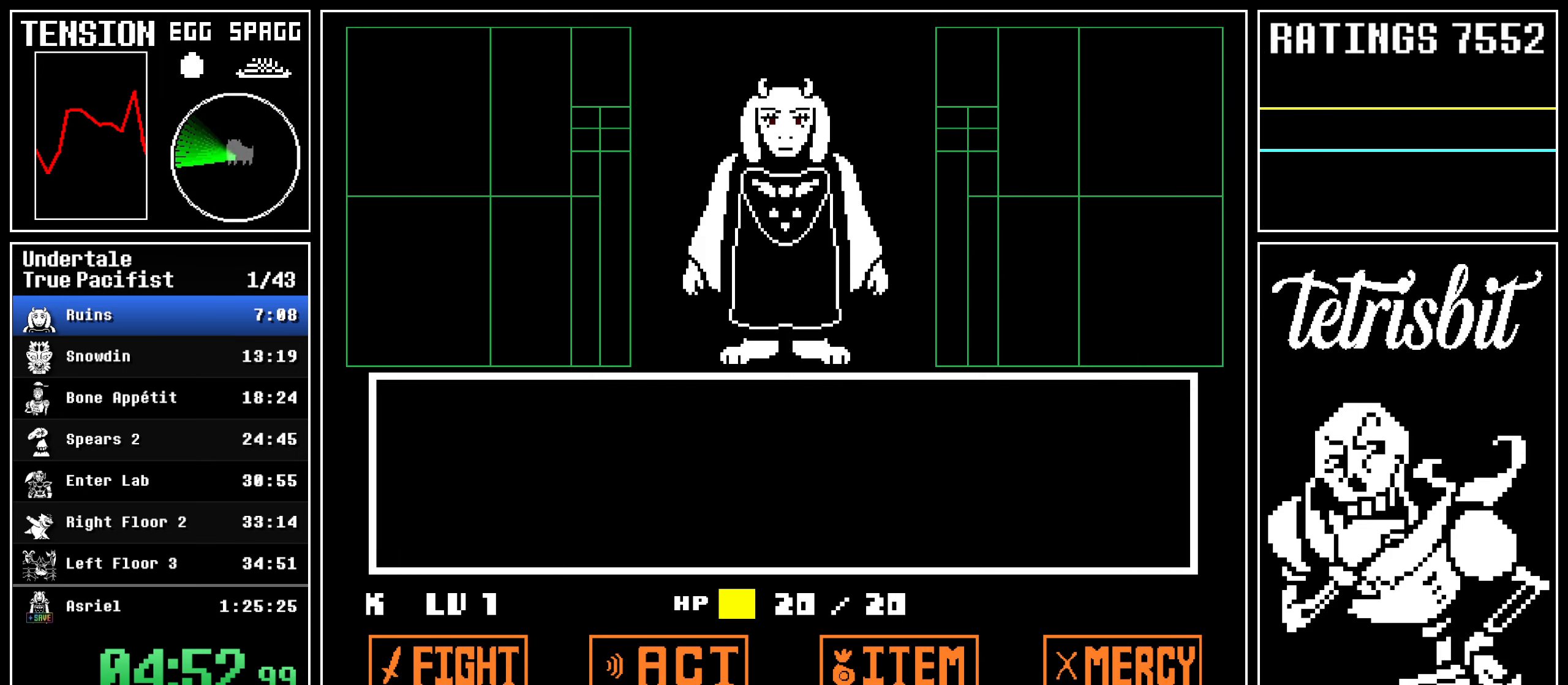
{"keys": ["z"], "events": [[17, "z", "down"], [34, "return", "up"], [50, "z", "up"], [67, "return", "down"], [84, "z", "down"], [117, "return", "up"], [150, "return", "down"], [150, "z", "up"], [184, "return", "up"], [184, "z", "down"], [217, "return", "down"], [217, "z", "up"], [234, "z", "down"], [267, "return", "up"], [300, "return", "down"], [300, "z", "up"], [334, "z", "down"], [350, "return", "up"], [384, "return", "down"], [434, "return", "up"], [467, "z", "up"], [484, "return", "down"], [500, "return", "up"], [500, "z", "down"]]}
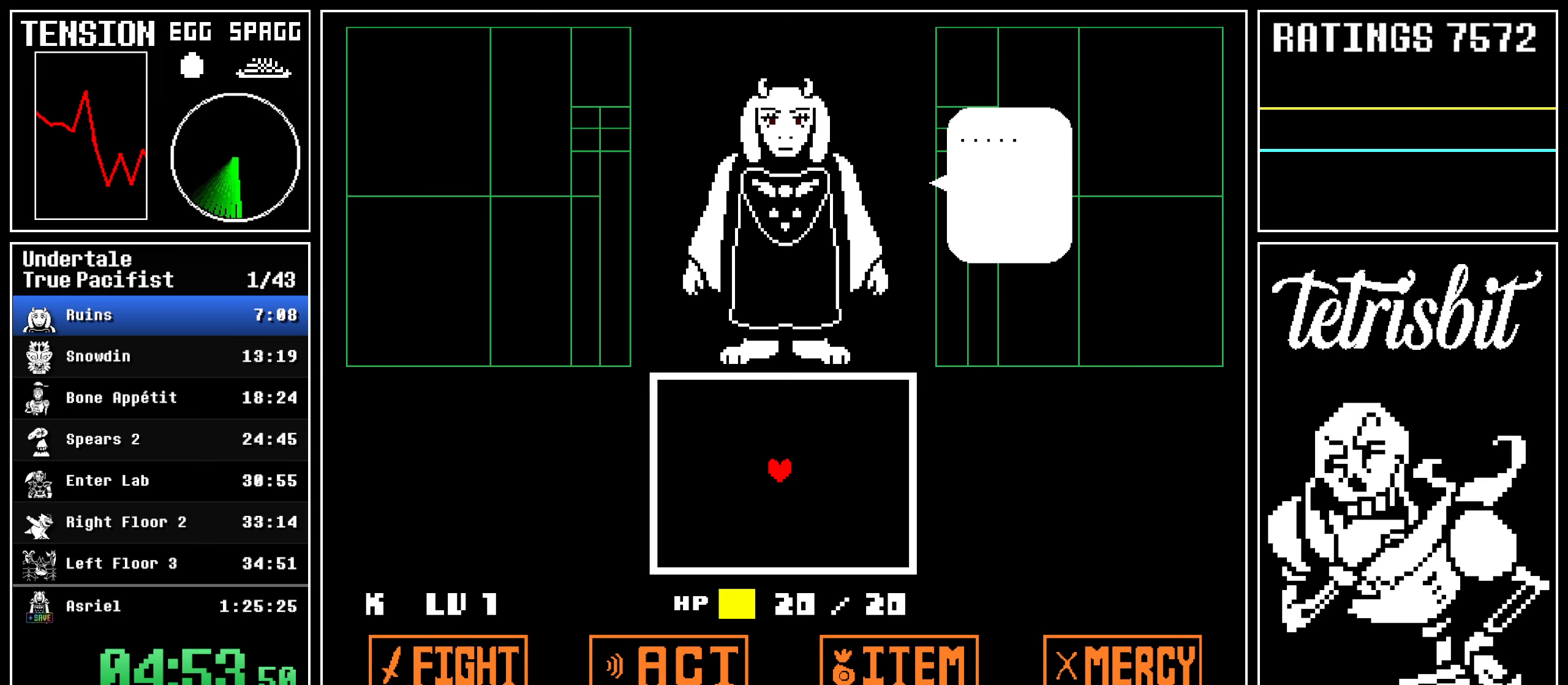
{"keys": ["left"], "events": [[50, "return", "down"], [84, "return", "up"], [117, "return", "down"], [167, "return", "up"], [267, "z", "up"], [484, "left", "down"]]}
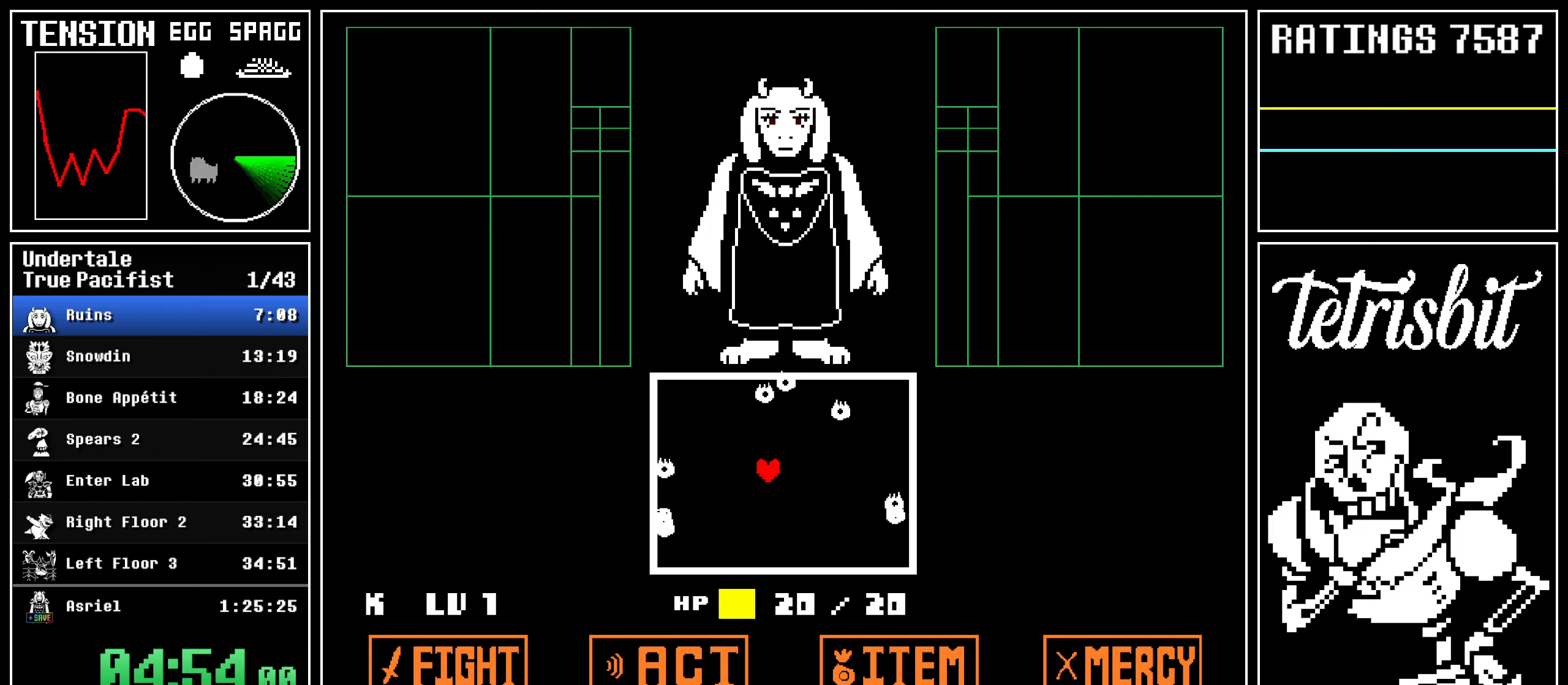
{"keys": ["up"], "events": [[334, "up", "down"], [500, "left", "up"]]}
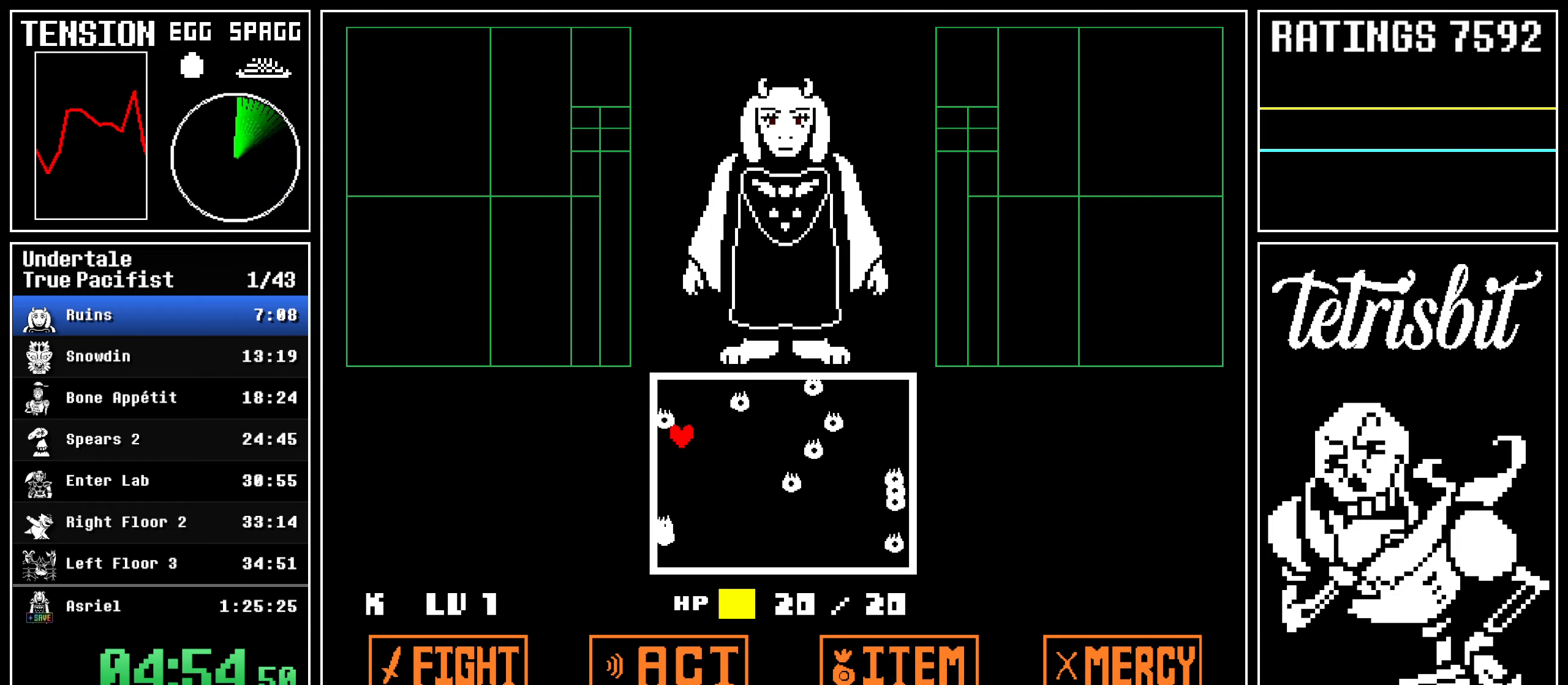
{"keys": [], "events": [[467, "up", "up"]]}
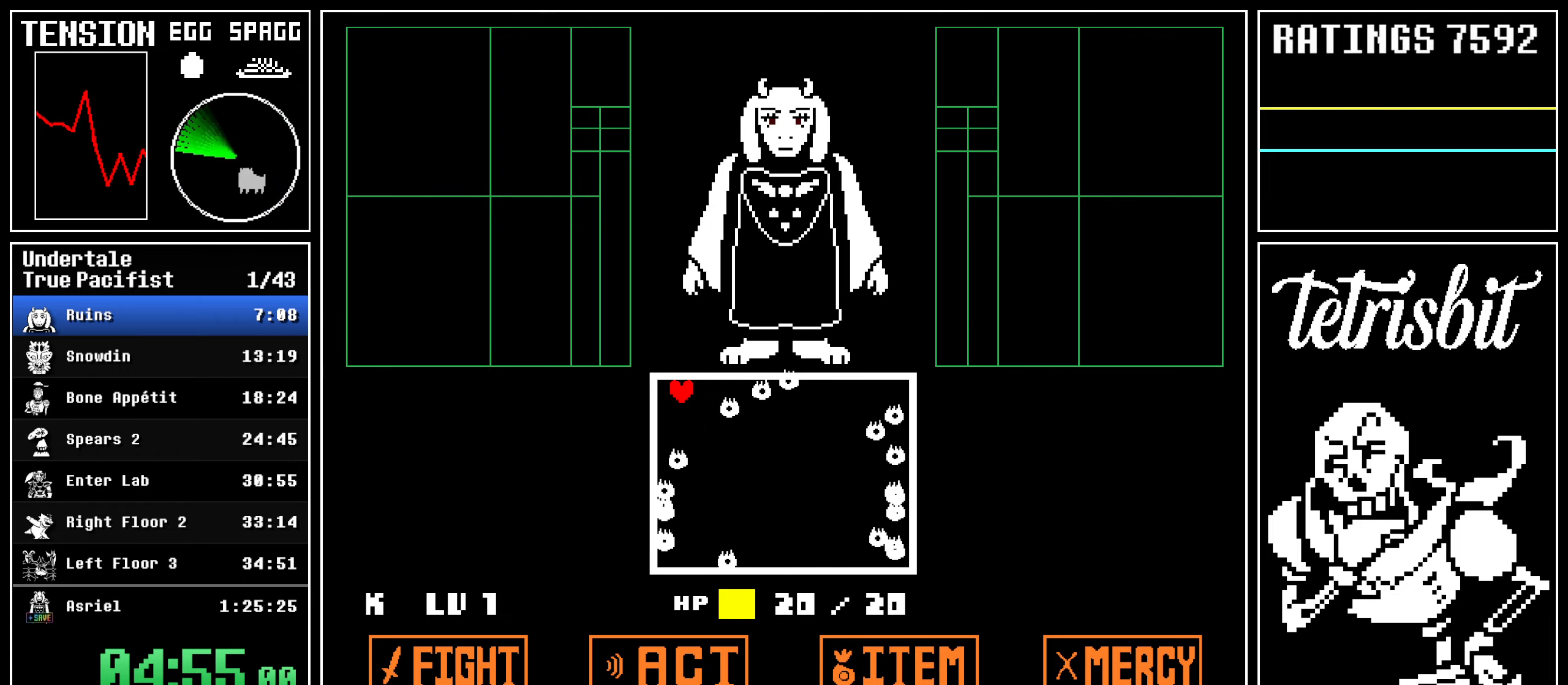
{"keys": ["down"], "events": [[317, "down", "down"]]}
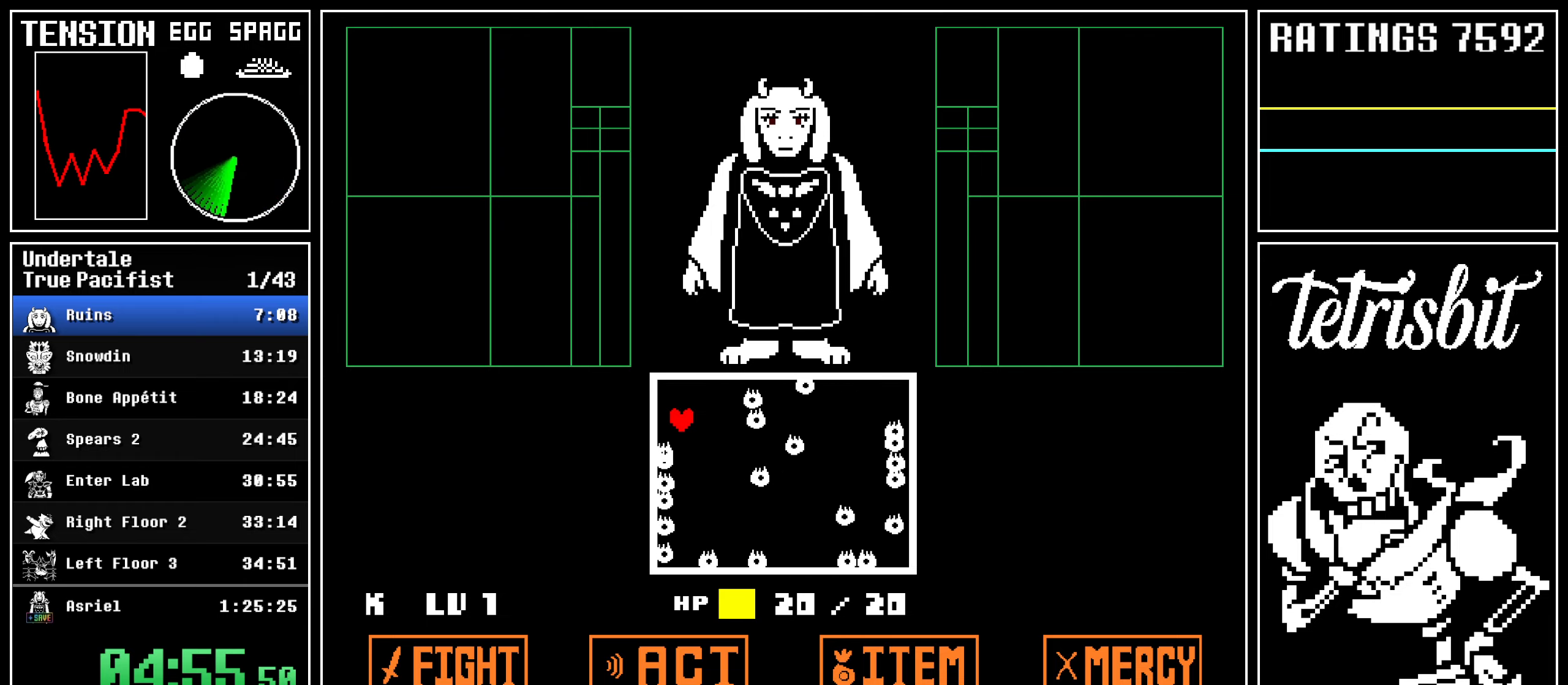
{"keys": ["down"], "events": [[67, "up", "down"], [84, "down", "up"], [334, "up", "up"], [484, "down", "down"]]}
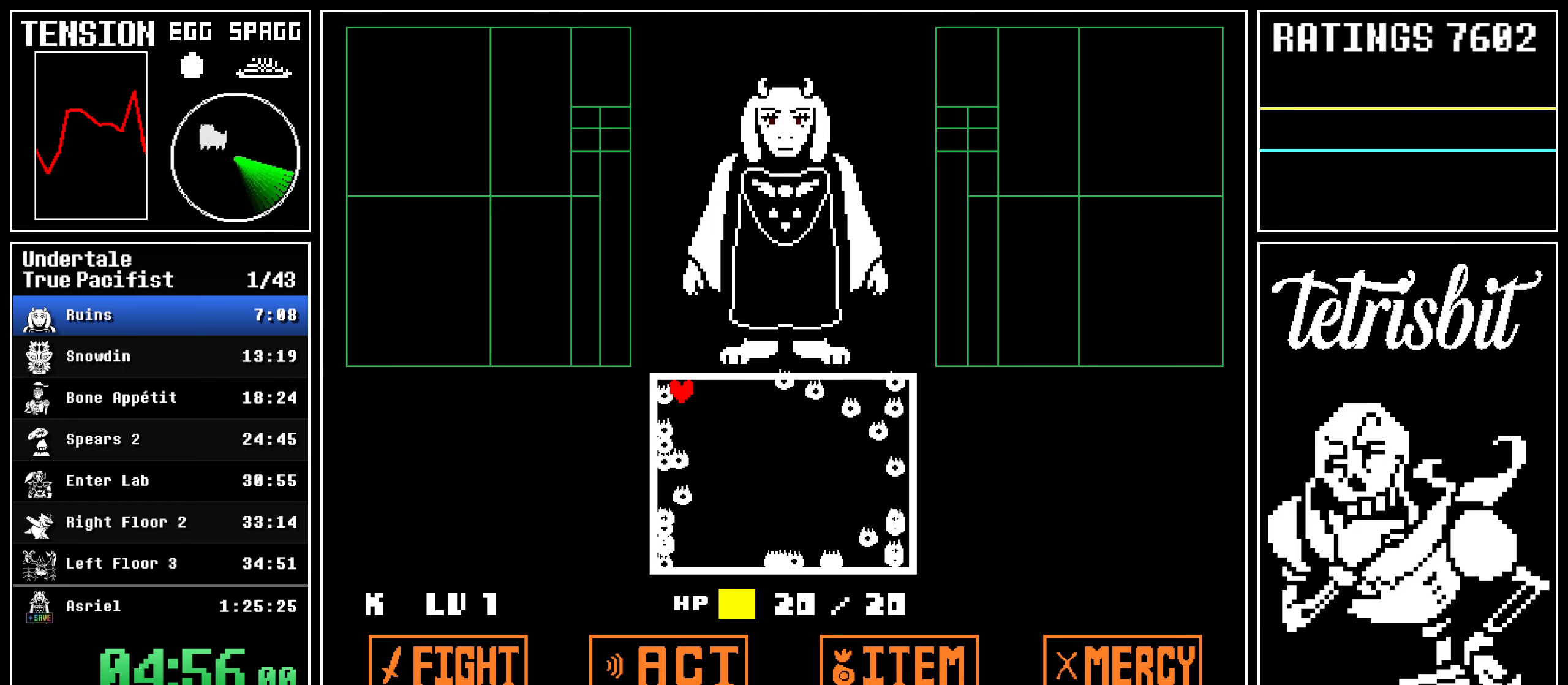
{"keys": ["down"], "events": []}
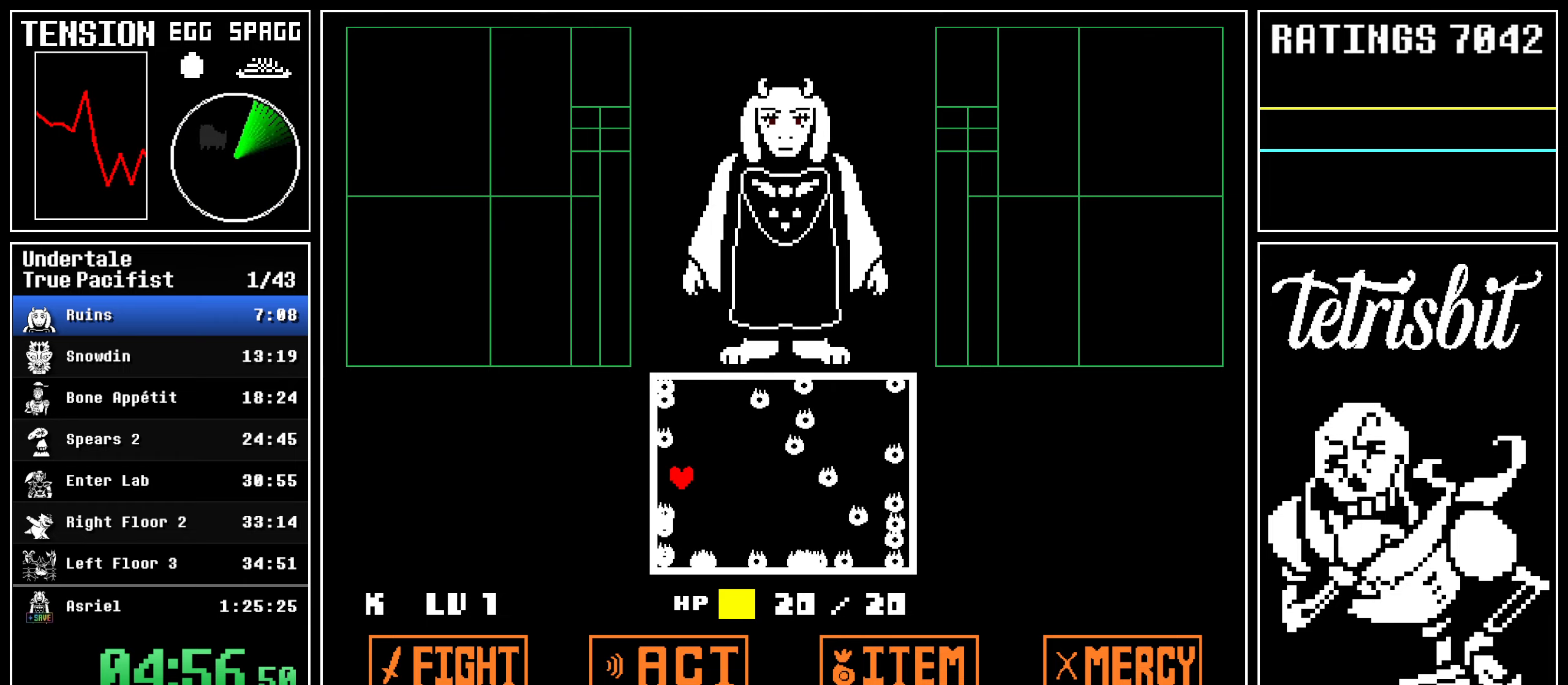
{"keys": ["up"], "events": [[300, "down", "up"], [300, "up", "down"]]}
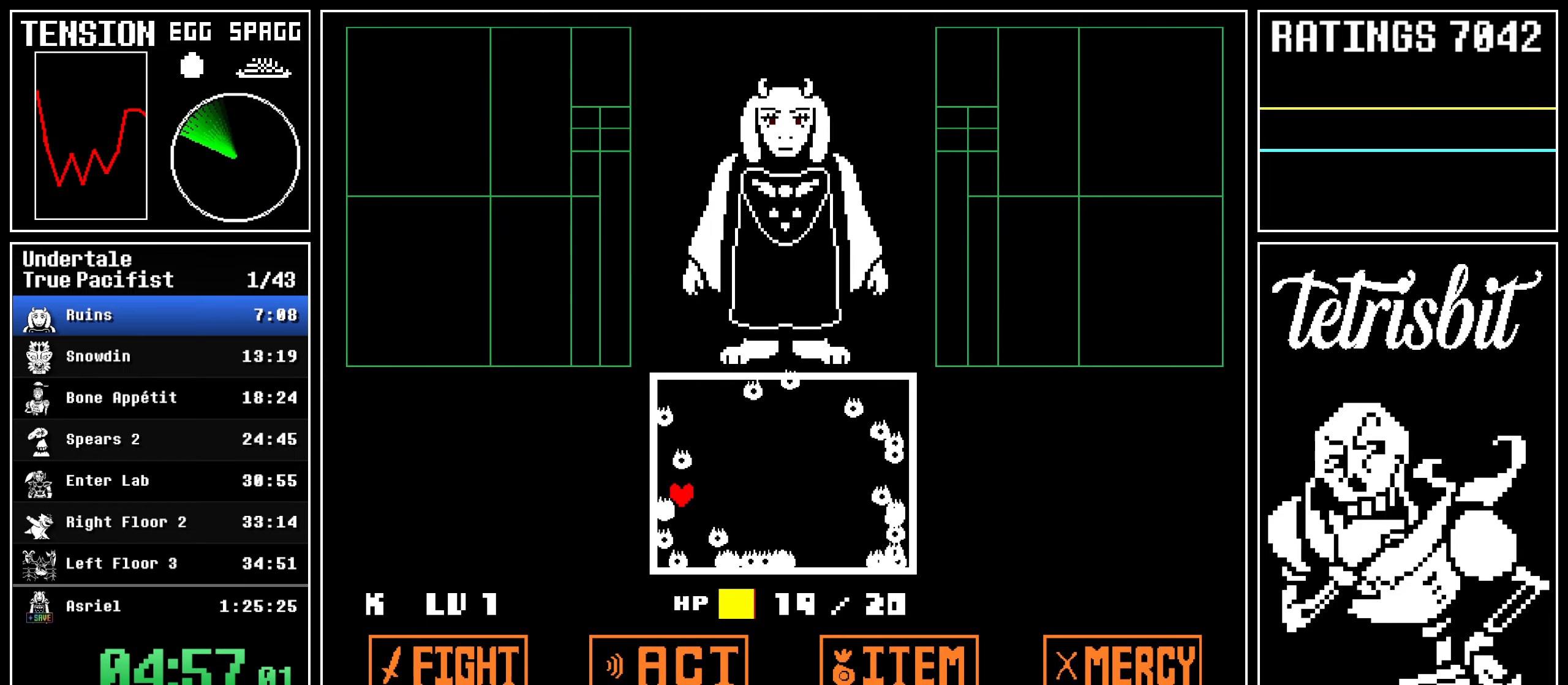
{"keys": ["up"], "events": []}